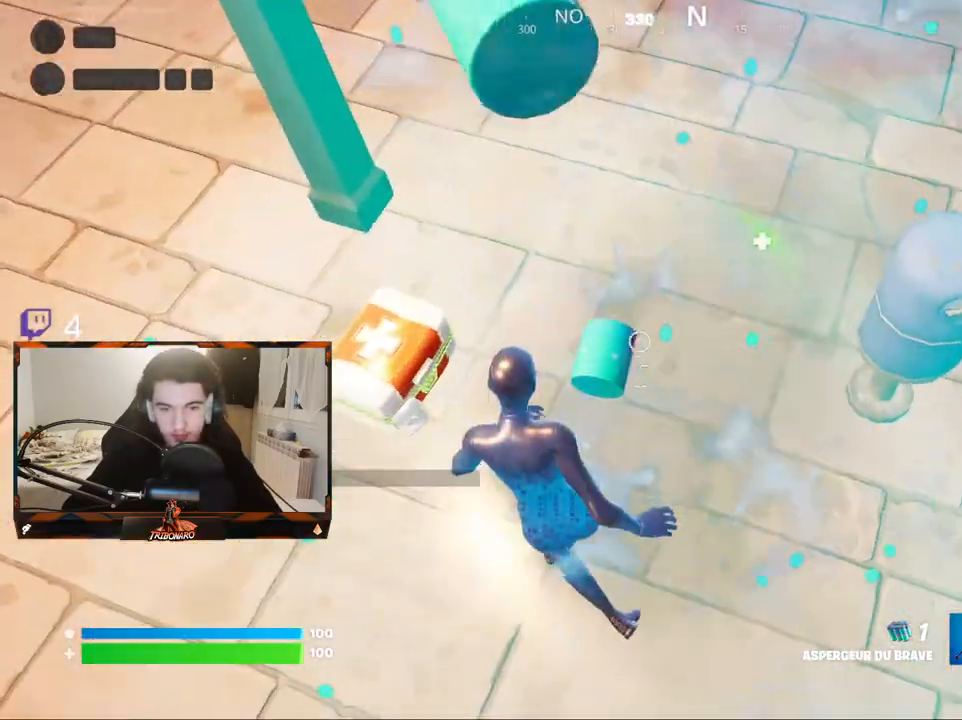
Gameplay with keyboard and mouse; each line is a JSON object with the keys and mouse buttons held at the frame after it. "events" lists presses ("down") and releases ("up") of "1", "2", "3", "4", "5", "a", "alt", "c", "caps_lock", "ctrl", "d", "e", "f", "g", "q", "r", "s", "shift", "space", "t", "tab", "v", "w", "x", "z", "mouse_left" and "mouse_right" between this image and that frame as [ms after this image, input, new state], when the widget could be followed in between. "mouse_left", "mouse_right" = the "left", "right" buttons of the "mouse" list. No other keys are recorded. "mouse_move" is the direction in which the mouse moves at that frame (one of eight, or "still"), when it could be read. Not read: mouse_wheel.
{"keys": ["q", "z"], "mouse": [], "mouse_move": "left", "events": [[67, "mouse_left", "down"], [117, "mouse_left", "up"], [300, "q", "down"], [400, "z", "down"]]}
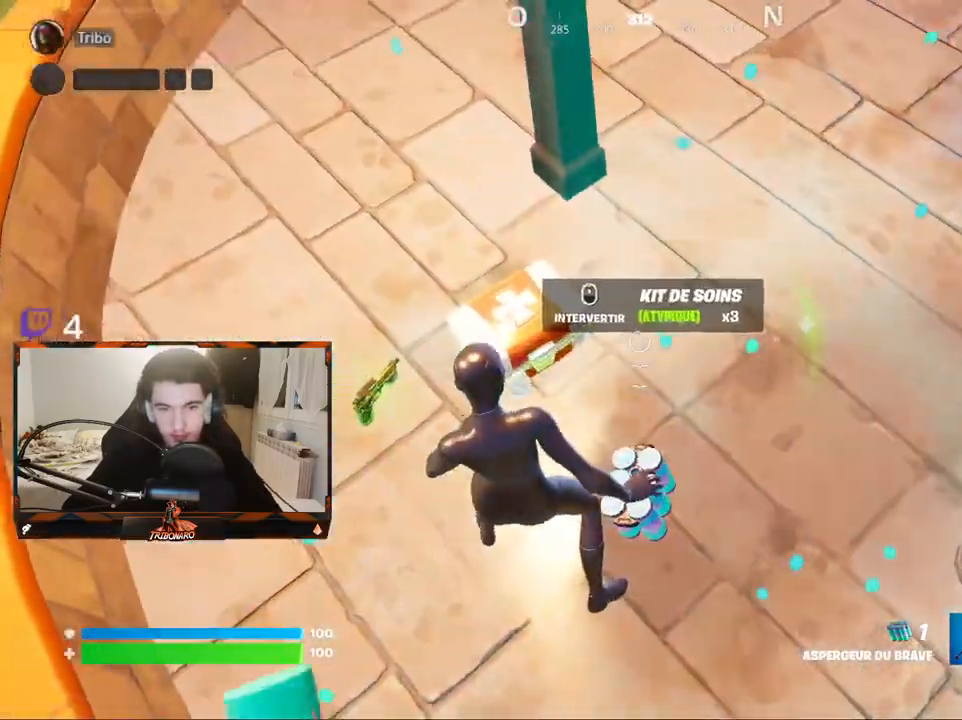
{"keys": ["z"], "mouse": [], "mouse_move": "up-right", "events": [[33, "z", "up"], [83, "q", "up"], [133, "q", "down"], [183, "q", "up"], [317, "z", "down"]]}
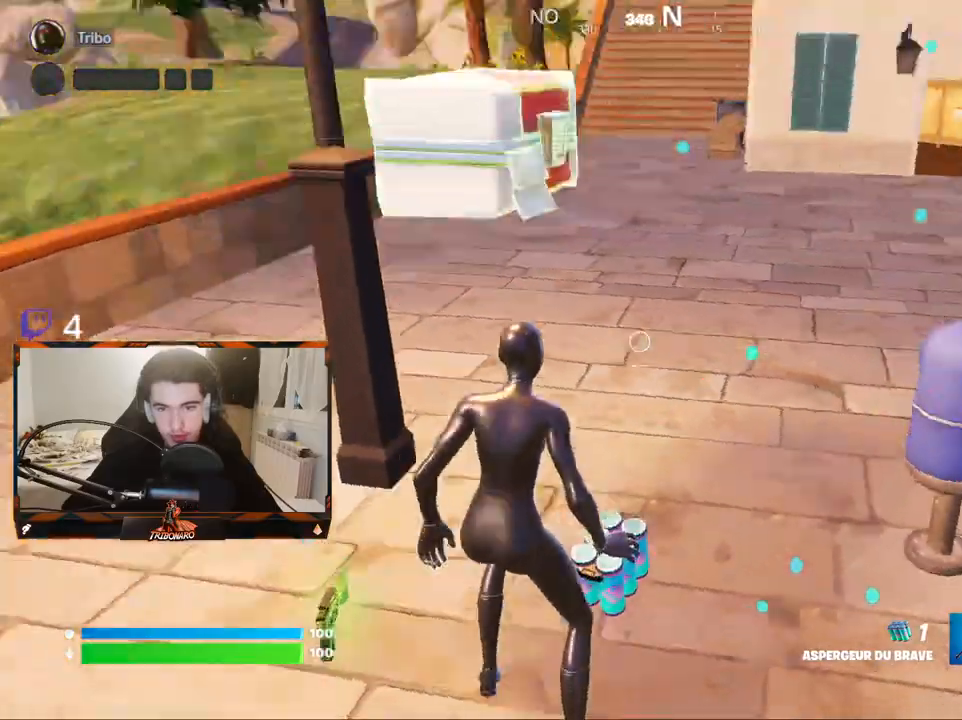
{"keys": ["5"], "mouse": [], "mouse_move": "left", "events": [[283, "z", "up"], [483, "5", "down"]]}
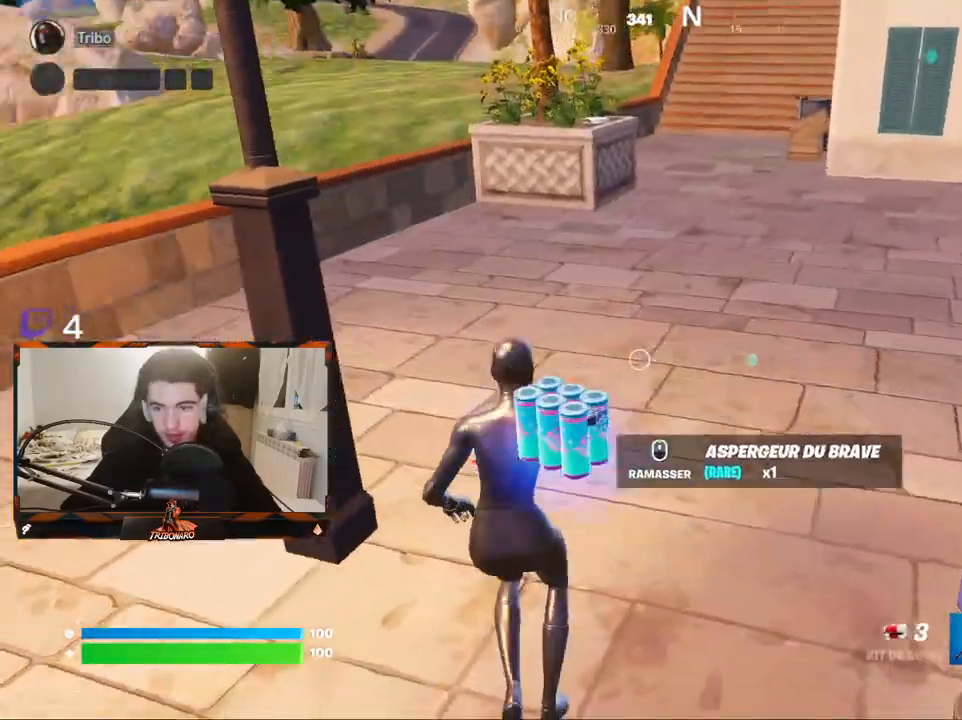
{"keys": ["z"], "mouse": [], "mouse_move": "up", "events": [[117, "5", "up"], [250, "z", "down"]]}
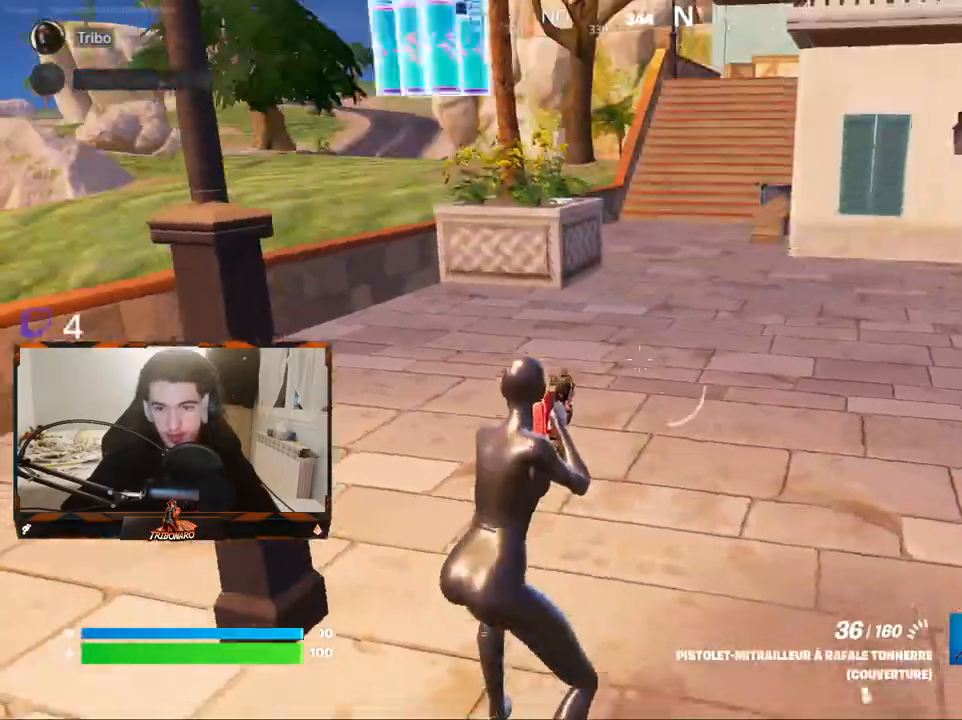
{"keys": ["z"], "mouse": [], "mouse_move": "left", "events": [[83, "x", "down"], [233, "x", "up"], [267, "q", "down"], [417, "q", "up"]]}
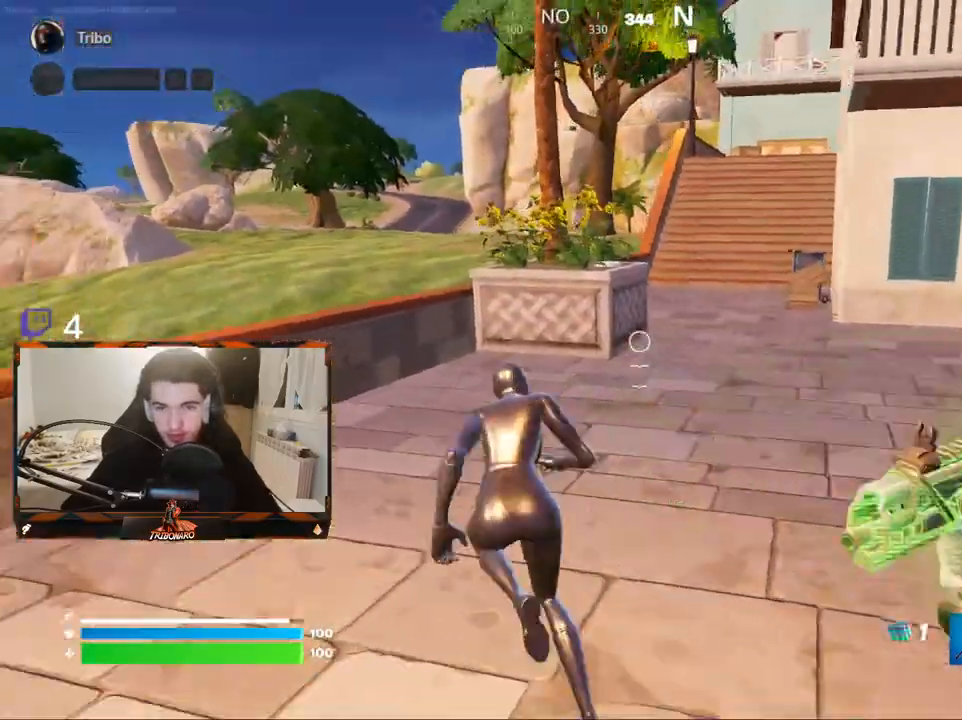
{"keys": ["z"], "mouse": [], "mouse_move": "still", "events": [[233, "q", "down"], [333, "q", "up"]]}
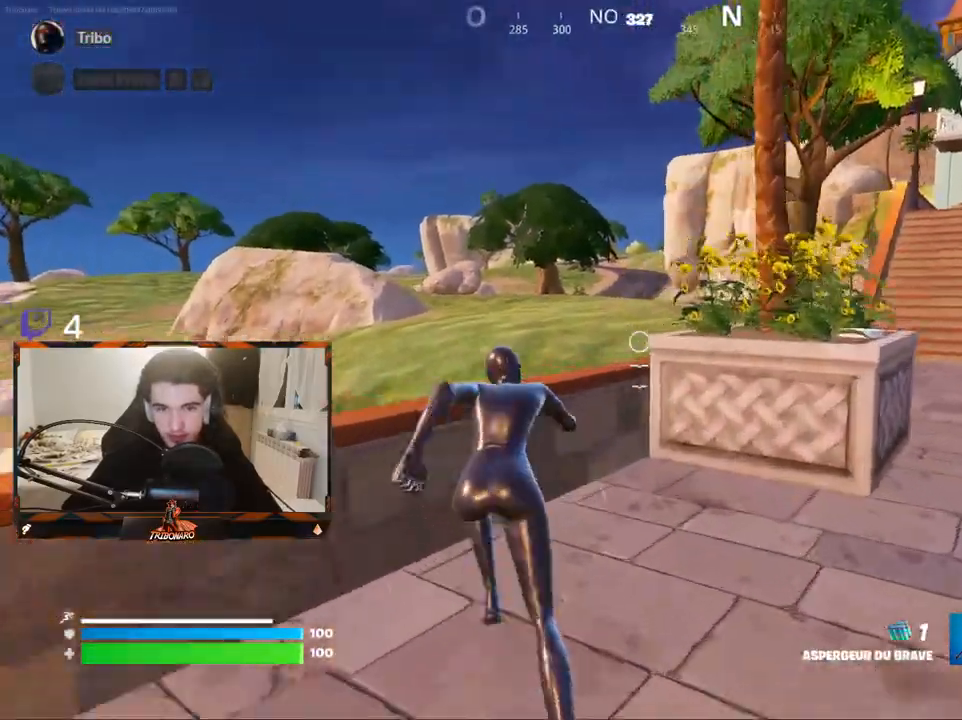
{"keys": ["z"], "mouse": [], "mouse_move": "still", "events": [[17, "space", "down"], [117, "space", "up"]]}
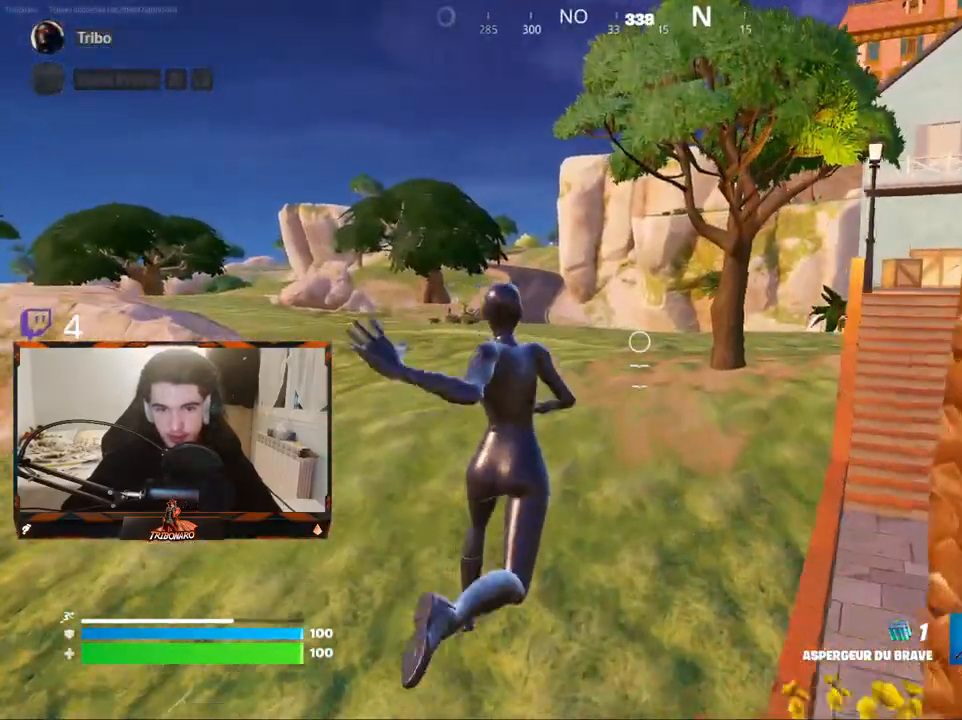
{"keys": ["q", "z"], "mouse": [], "mouse_move": "right", "events": [[33, "d", "down"], [133, "d", "up"], [317, "q", "down"]]}
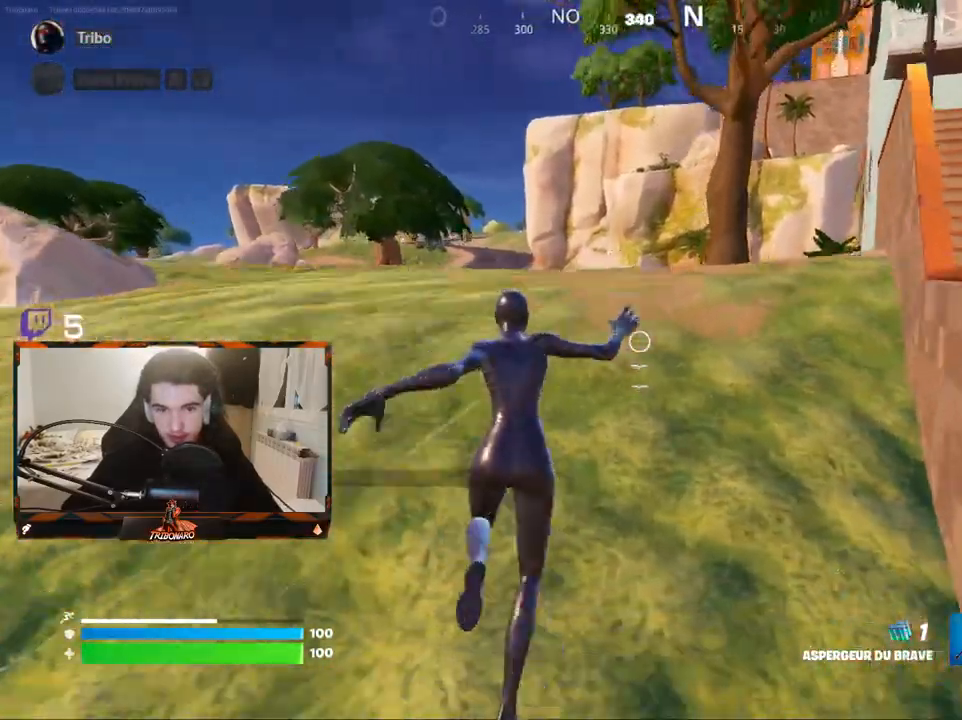
{"keys": ["z"], "mouse": [], "mouse_move": "left", "events": [[467, "q", "up"]]}
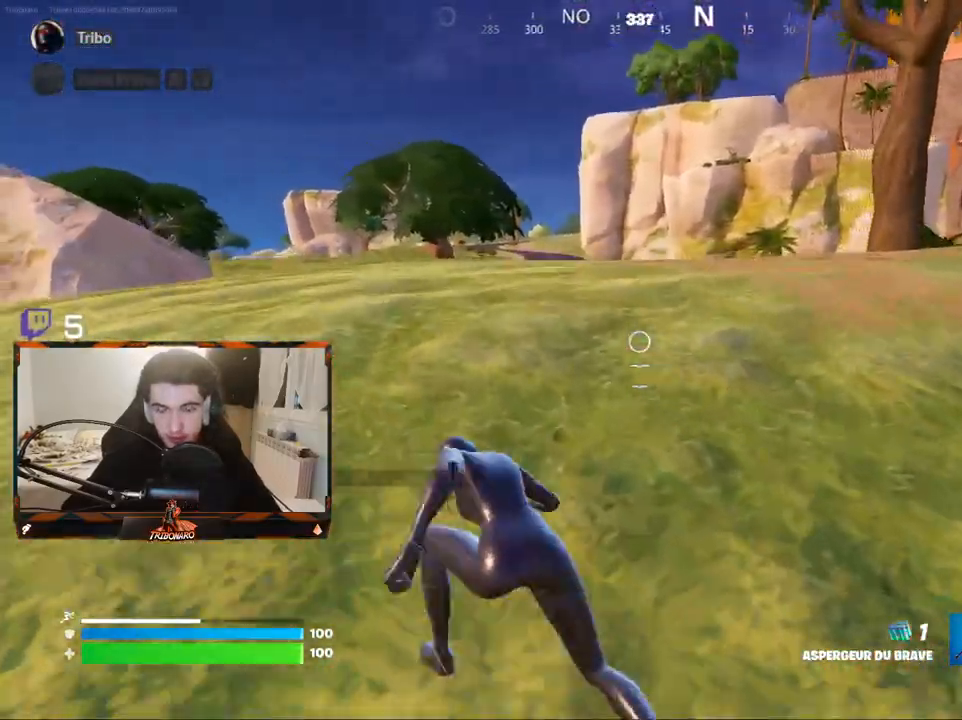
{"keys": ["z"], "mouse": [], "mouse_move": "left", "events": [[17, "4", "down"], [117, "4", "up"]]}
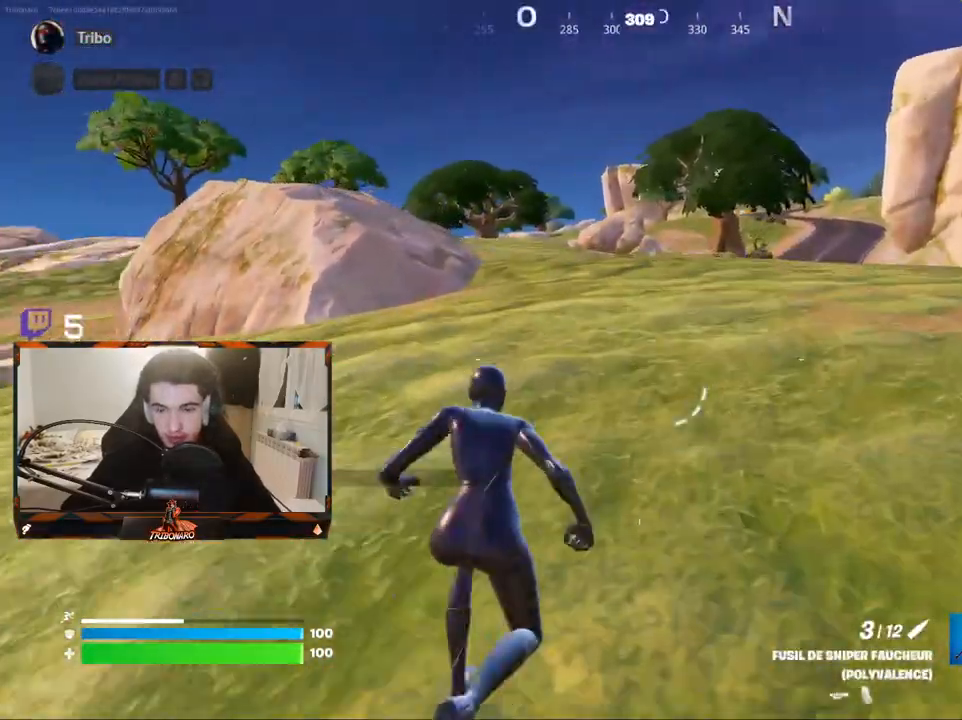
{"keys": ["d", "z"], "mouse": [], "mouse_move": "still", "events": [[500, "d", "down"]]}
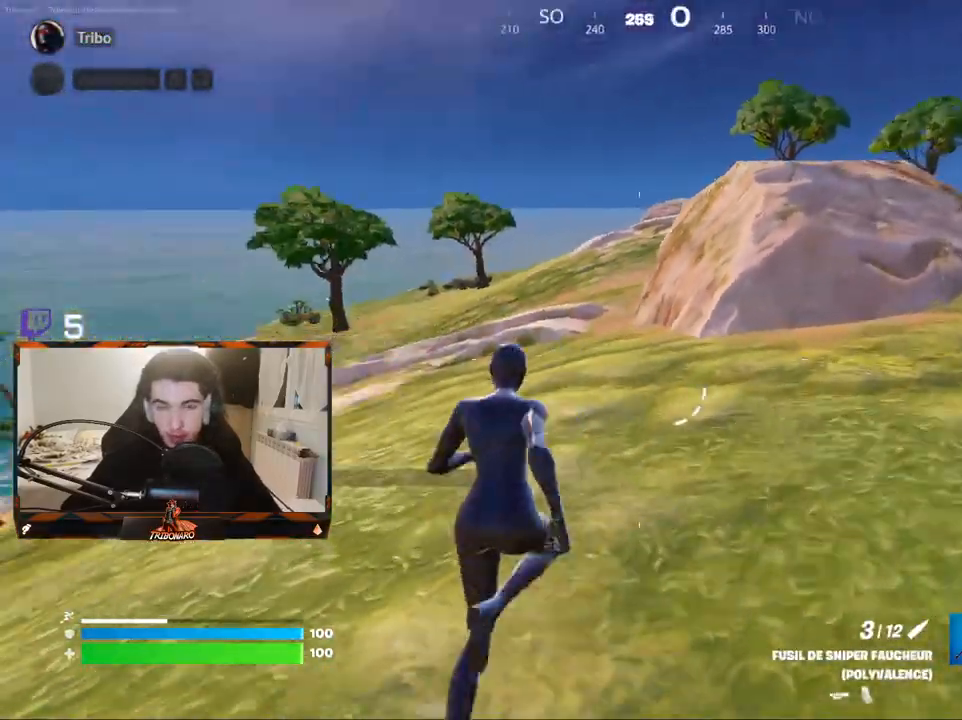
{"keys": ["d", "z"], "mouse": [], "mouse_move": "still", "events": []}
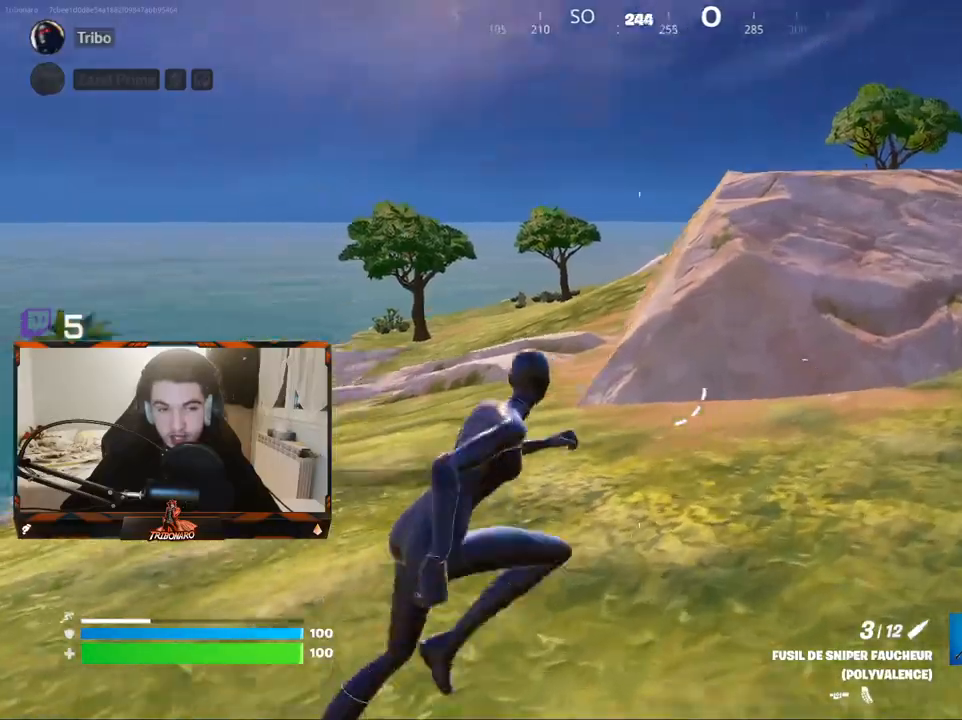
{"keys": ["d", "z"], "mouse": [], "mouse_move": "still", "events": [[217, "x", "down"], [350, "x", "up"]]}
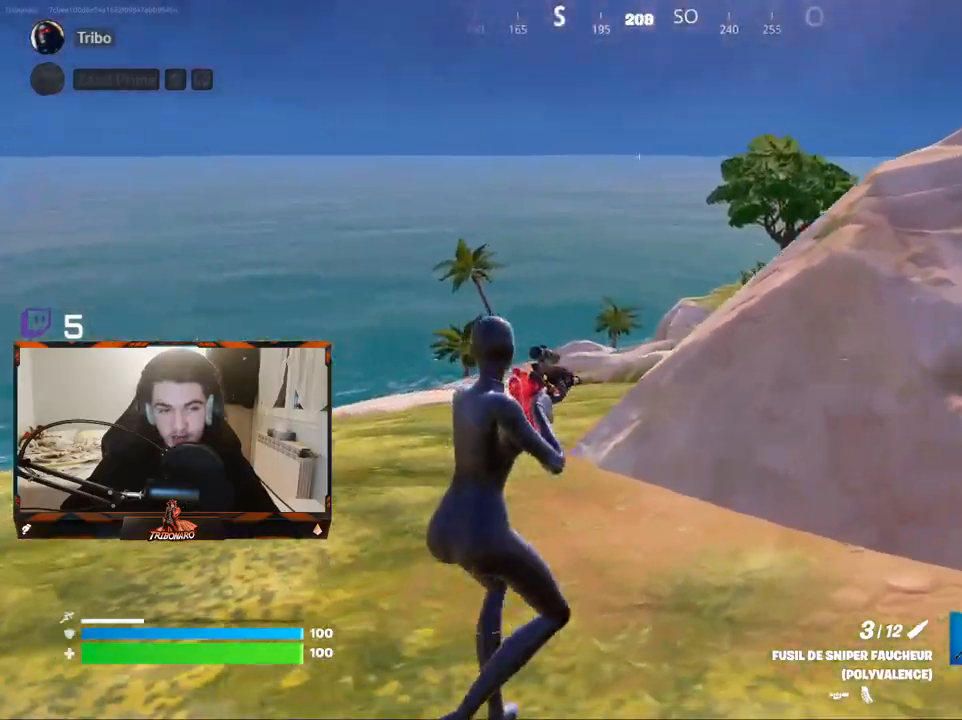
{"keys": ["z"], "mouse": [], "mouse_move": "right", "events": [[233, "space", "down"], [317, "d", "up"], [367, "space", "up"]]}
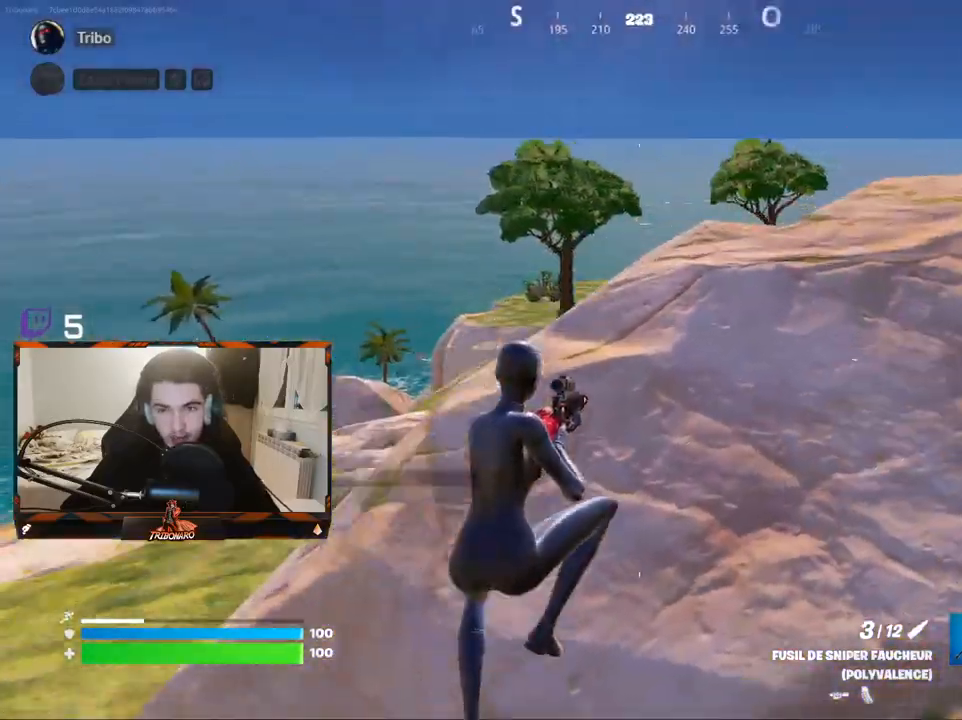
{"keys": ["q", "z"], "mouse": [], "mouse_move": "right", "events": [[233, "q", "down"]]}
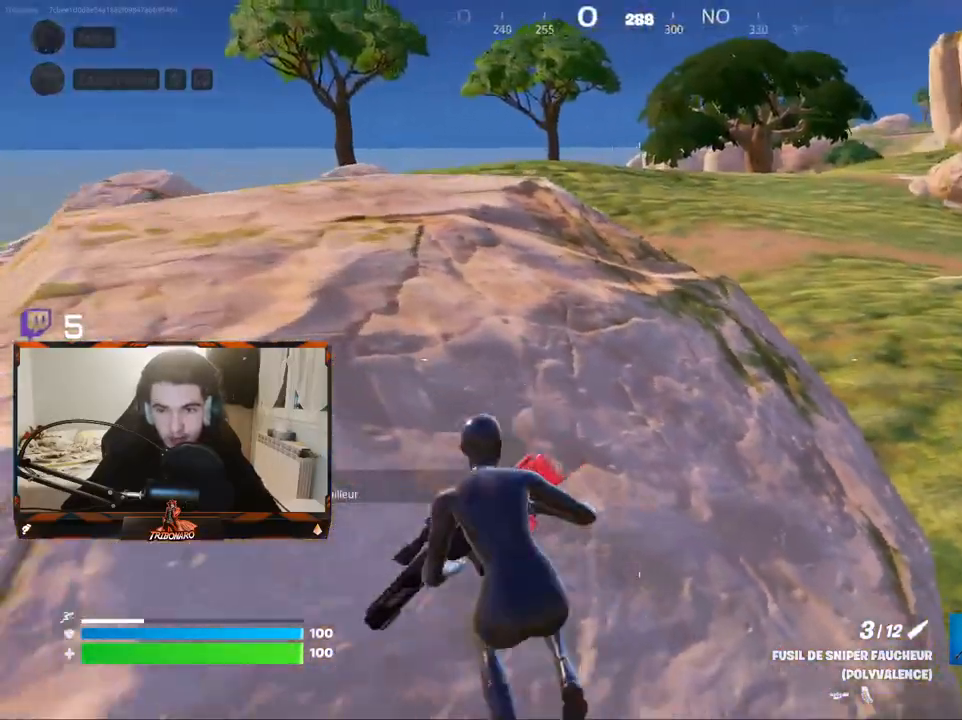
{"keys": ["z"], "mouse": [], "mouse_move": "still", "events": [[17, "q", "up"], [167, "x", "down"], [300, "x", "up"]]}
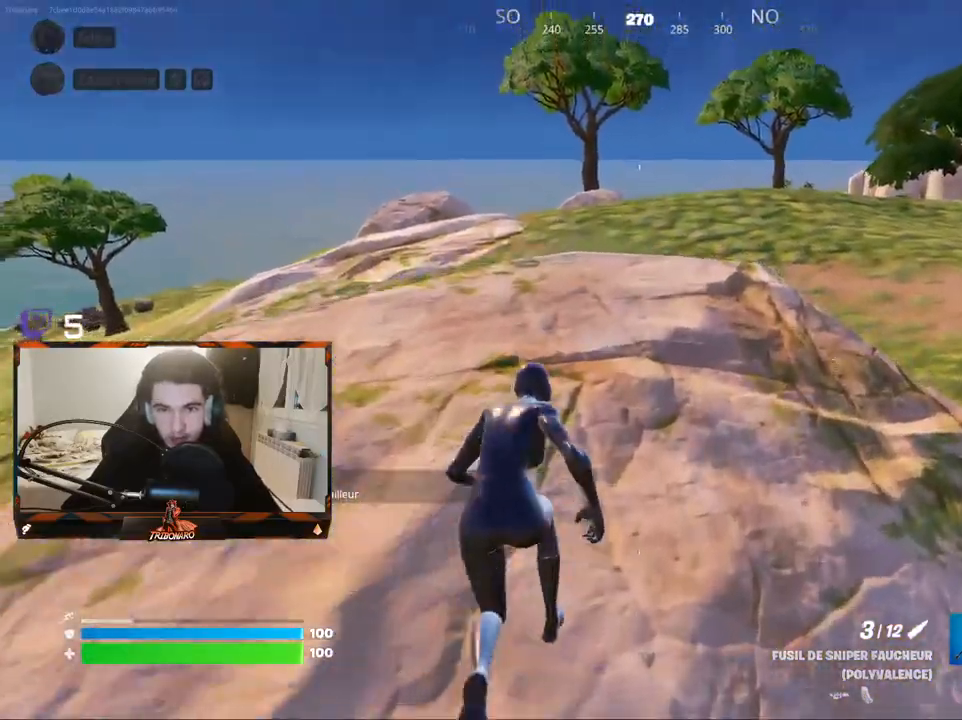
{"keys": ["z"], "mouse": [], "mouse_move": "right", "events": []}
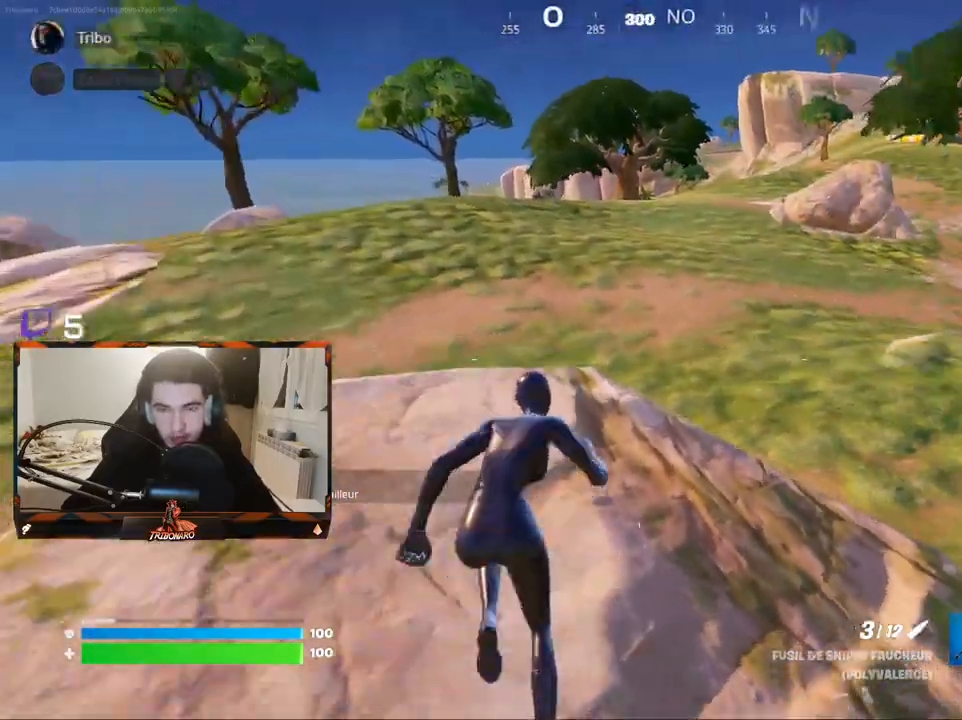
{"keys": ["q", "z"], "mouse": [], "mouse_move": "right", "events": [[100, "q", "down"], [200, "ctrl", "down"], [433, "ctrl", "up"]]}
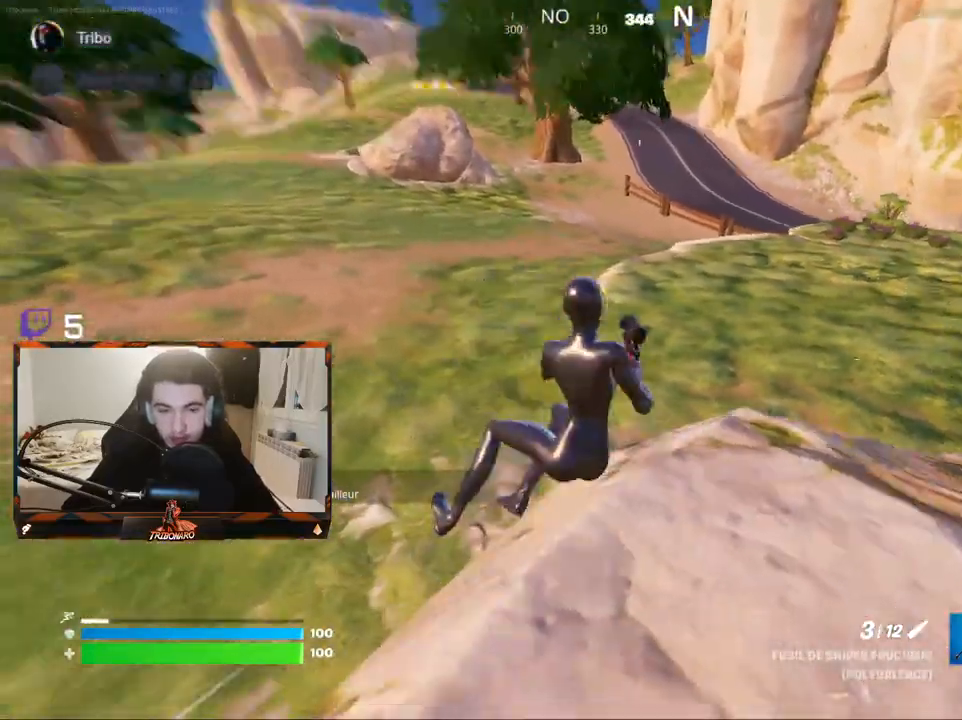
{"keys": ["q", "z"], "mouse": [], "mouse_move": "still", "events": [[117, "space", "down"], [300, "space", "up"]]}
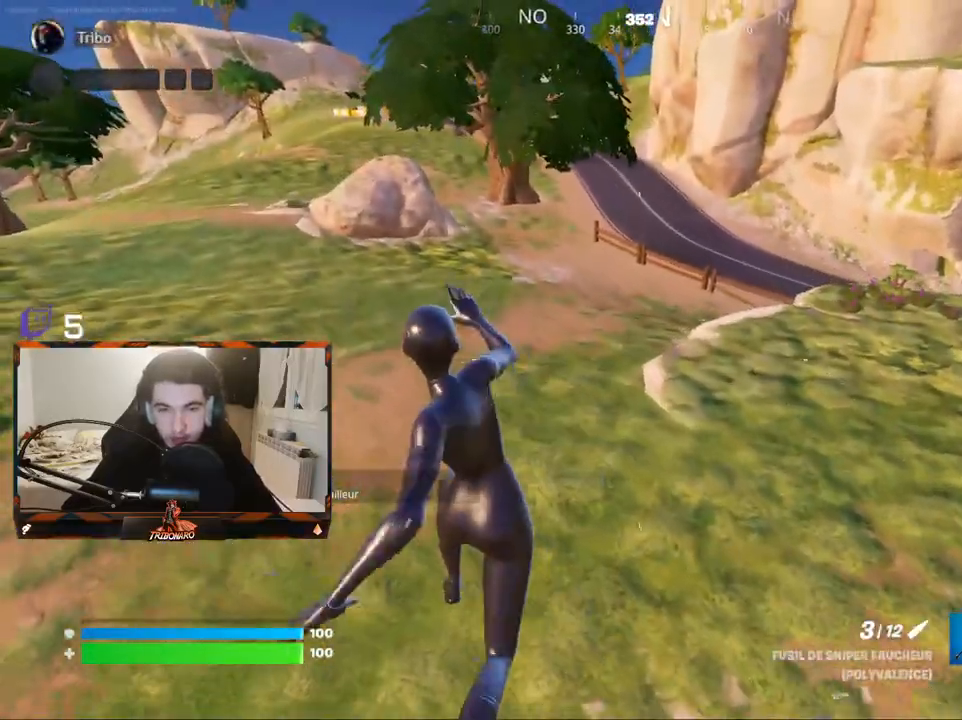
{"keys": ["q", "z"], "mouse": [], "mouse_move": "up", "events": [[83, "x", "down"], [217, "x", "up"]]}
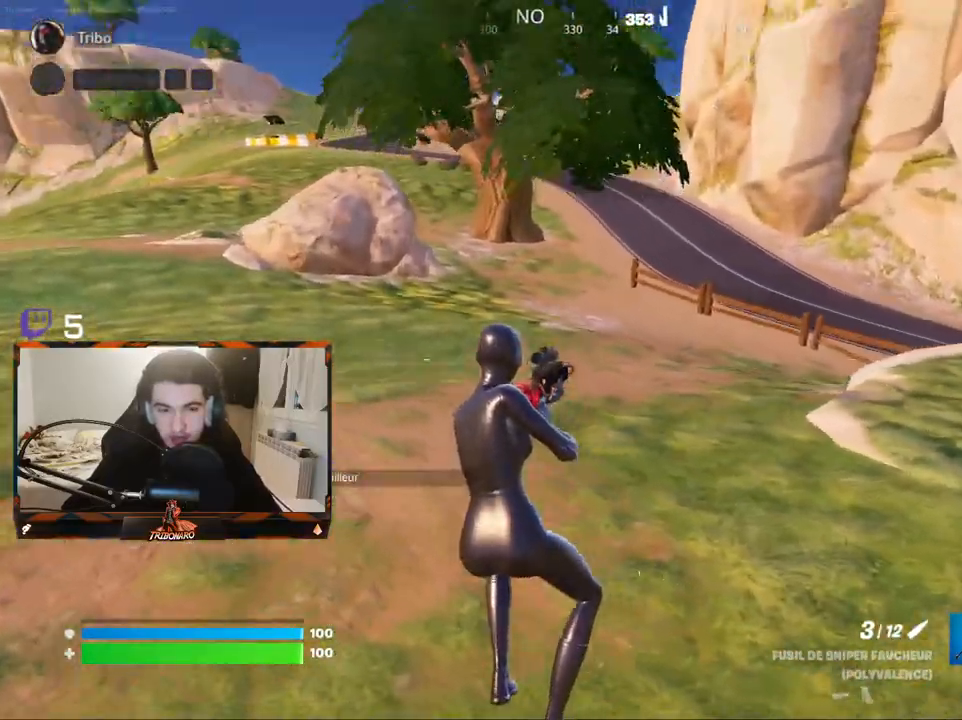
{"keys": ["q", "z"], "mouse": [], "mouse_move": "still", "events": []}
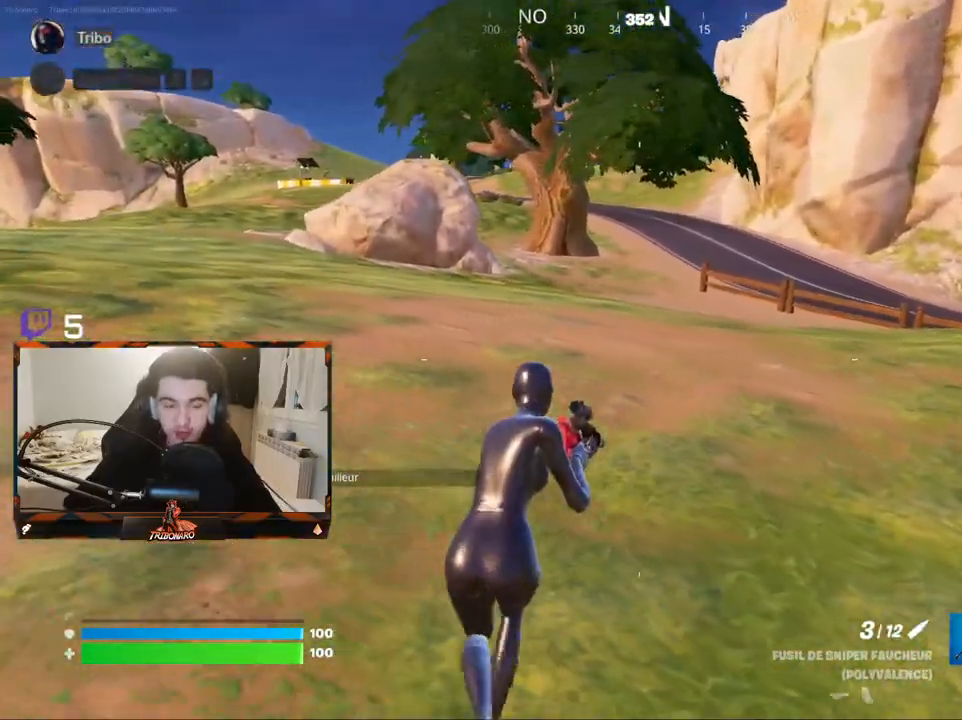
{"keys": ["q", "z"], "mouse": [], "mouse_move": "still", "events": []}
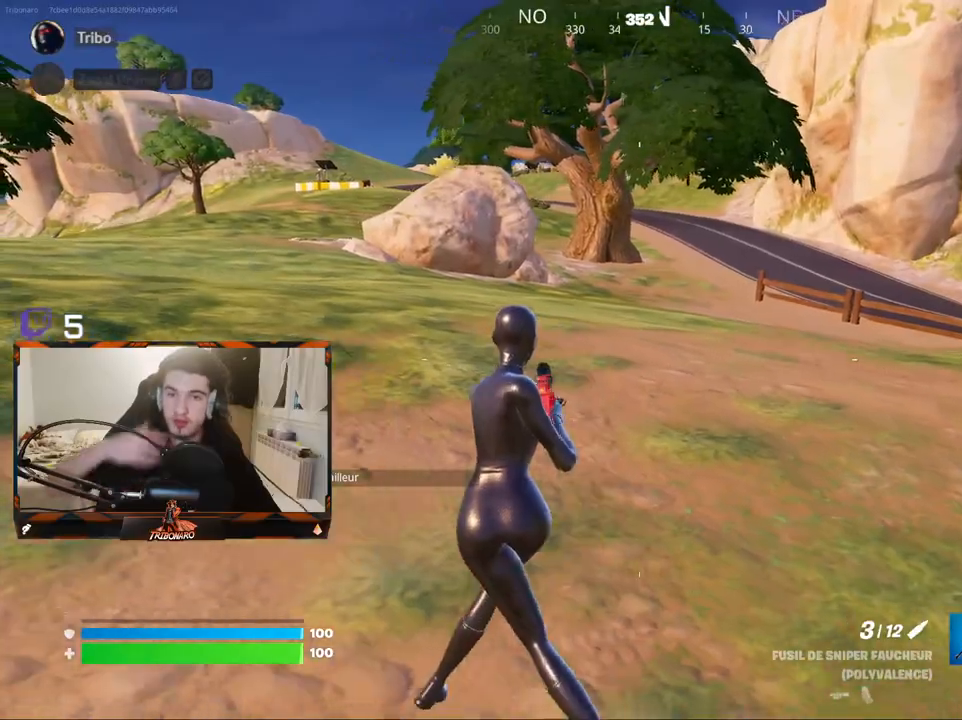
{"keys": ["q", "z"], "mouse": [], "mouse_move": "still", "events": []}
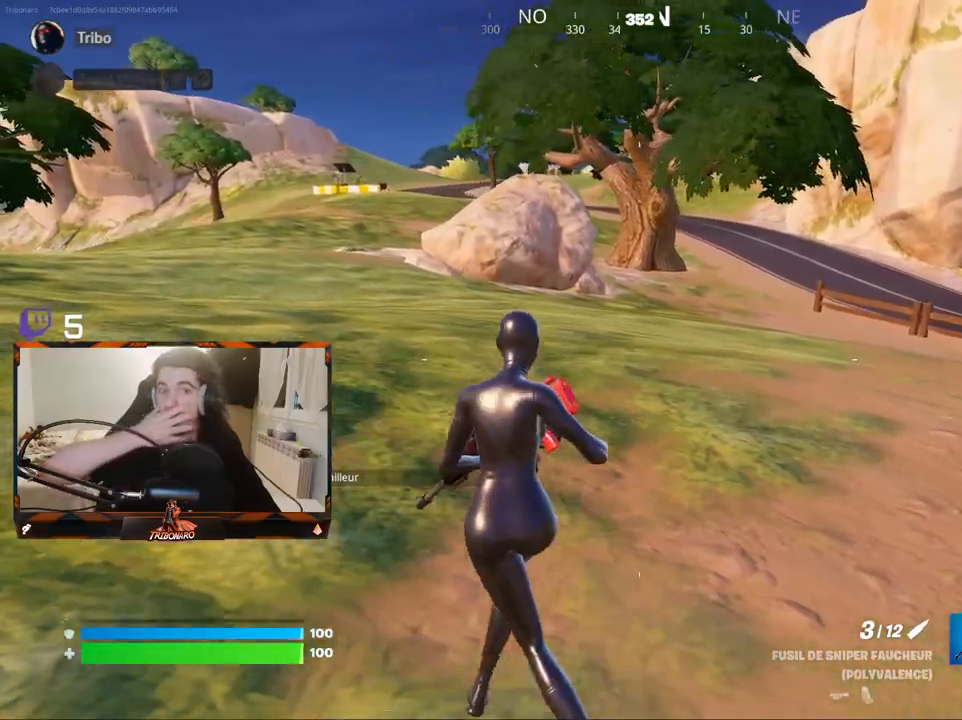
{"keys": ["q", "z"], "mouse": [], "mouse_move": "still", "events": []}
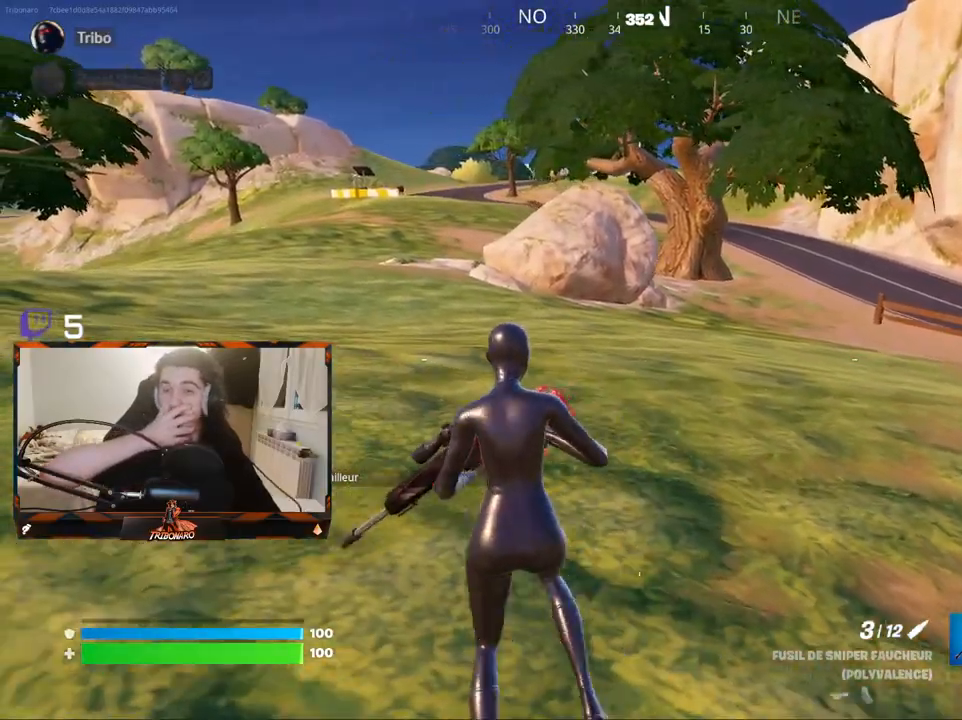
{"keys": ["q", "z"], "mouse": [], "mouse_move": "still", "events": [[217, "q", "up"], [300, "q", "down"]]}
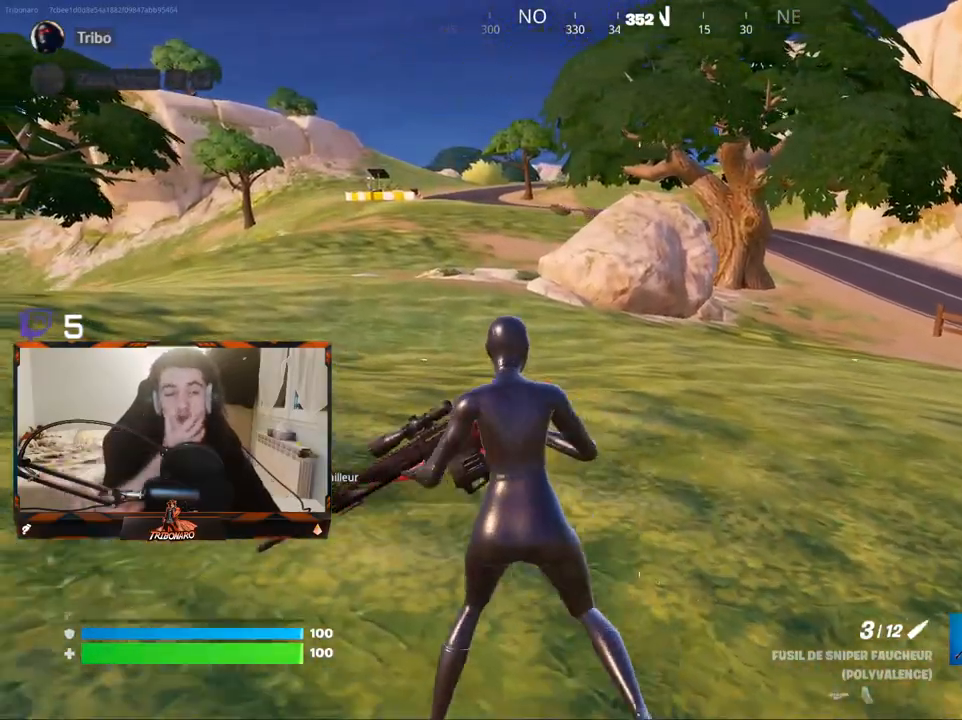
{"keys": ["q", "z"], "mouse": [], "mouse_move": "still", "events": [[183, "q", "up"], [367, "q", "down"]]}
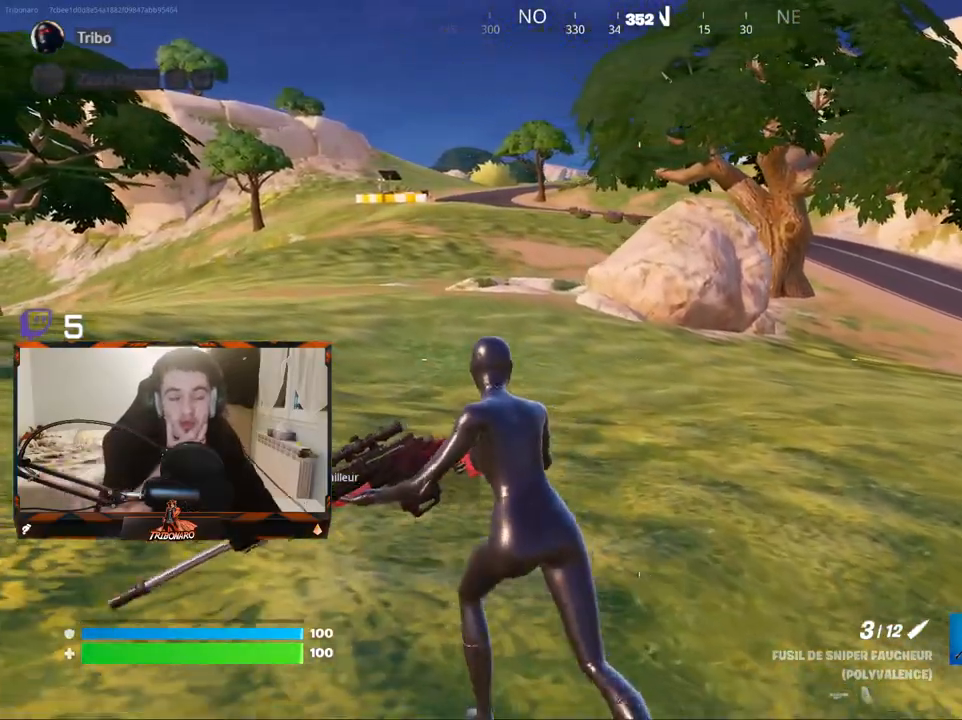
{"keys": ["q", "z"], "mouse": [], "mouse_move": "still", "events": [[100, "q", "up"], [383, "q", "down"]]}
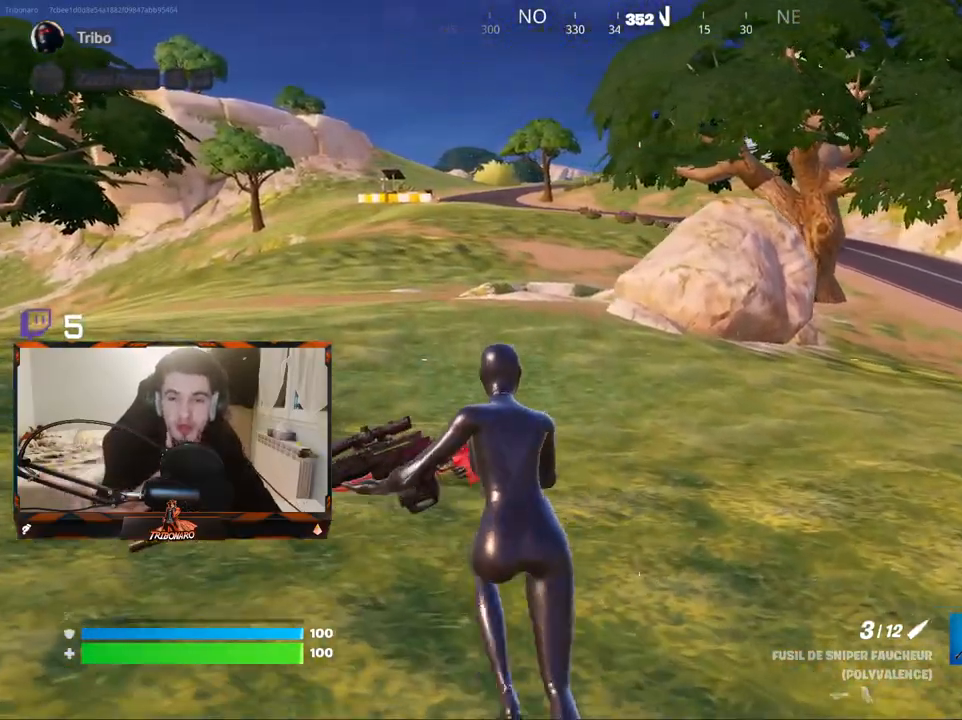
{"keys": ["q", "z"], "mouse": [], "mouse_move": "still", "events": [[17, "q", "up"], [483, "q", "down"]]}
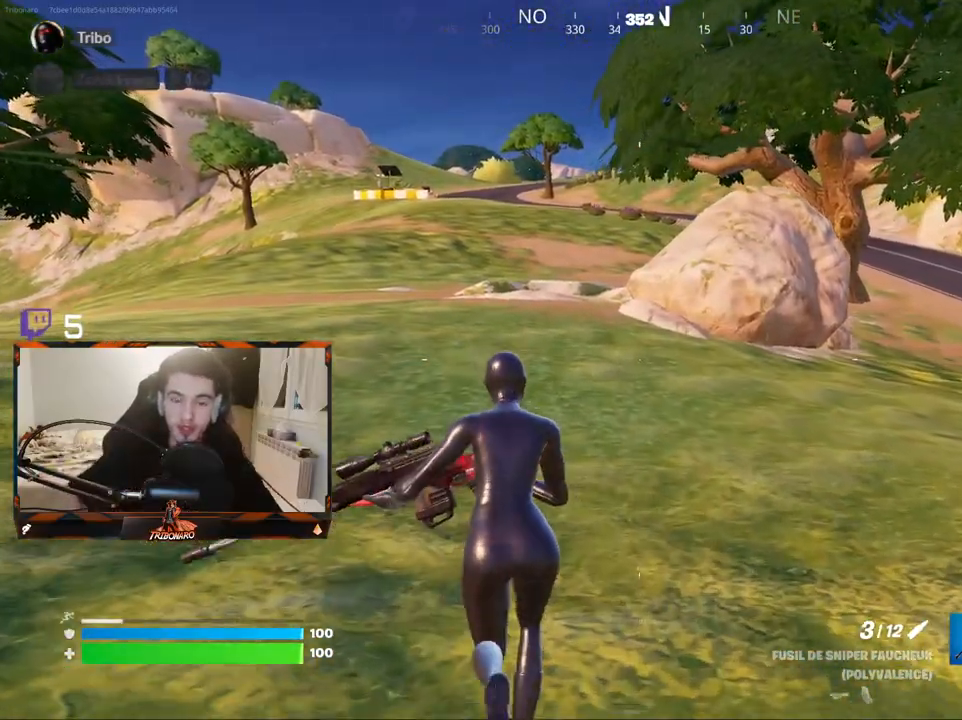
{"keys": ["z"], "mouse": [], "mouse_move": "left", "events": [[217, "q", "up"]]}
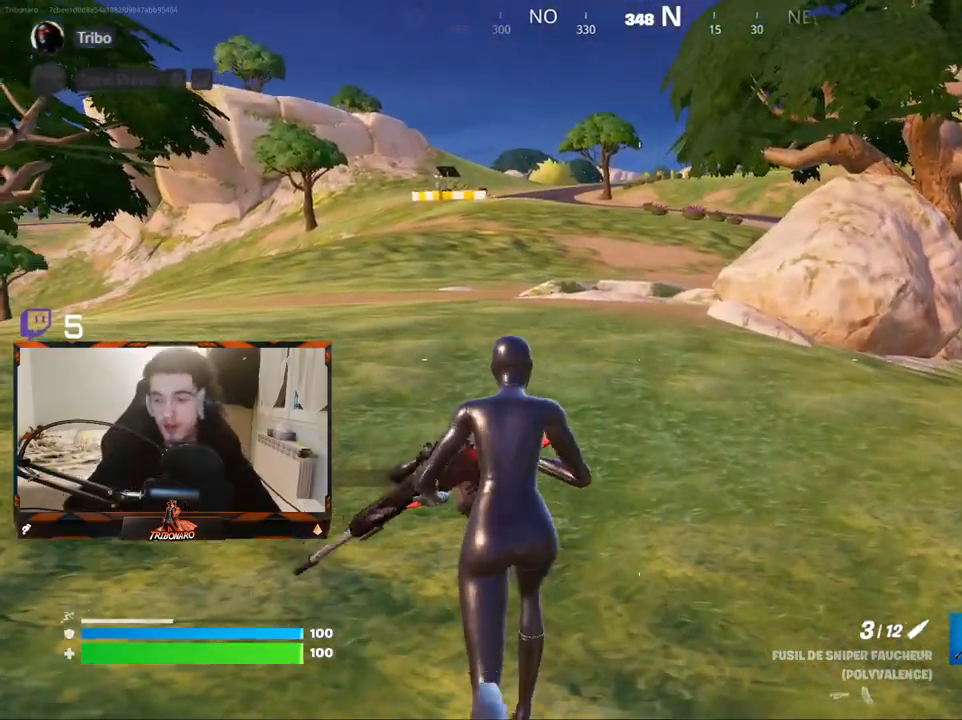
{"keys": ["z"], "mouse": [], "mouse_move": "still", "events": []}